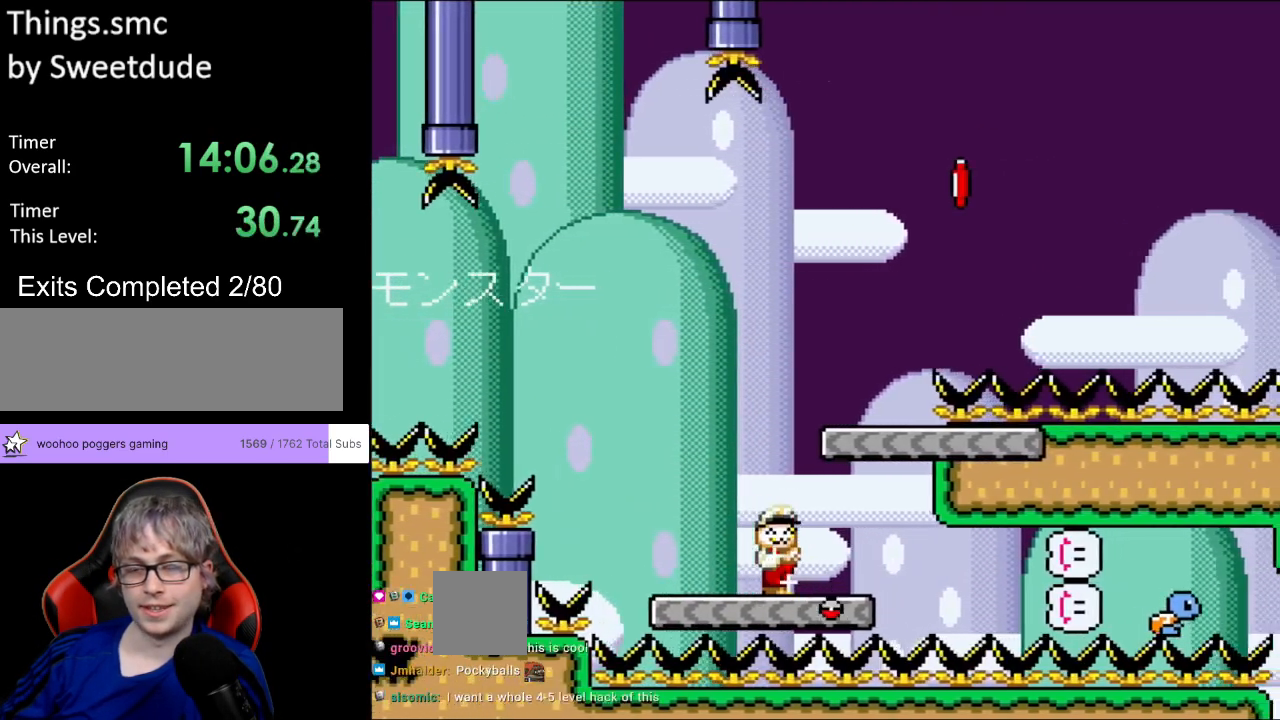
Gameplay with a controller (Nintendo layout); each line is a JSON object with the inputs held at the frame after it. "events" lists button and stick changes between this image and that frame as [ms after this image, input, new state], when the widget could be followed in between. Not read: L3 R3.
{"buttons": ["Y"], "events": [[67, "B", "down"], [117, "DPAD_RIGHT", "up"], [117, "DPAD_UP", "down"], [133, "DPAD_LEFT", "down"], [150, "DPAD_UP", "up"], [300, "DPAD_LEFT", "up"], [483, "B", "up"]]}
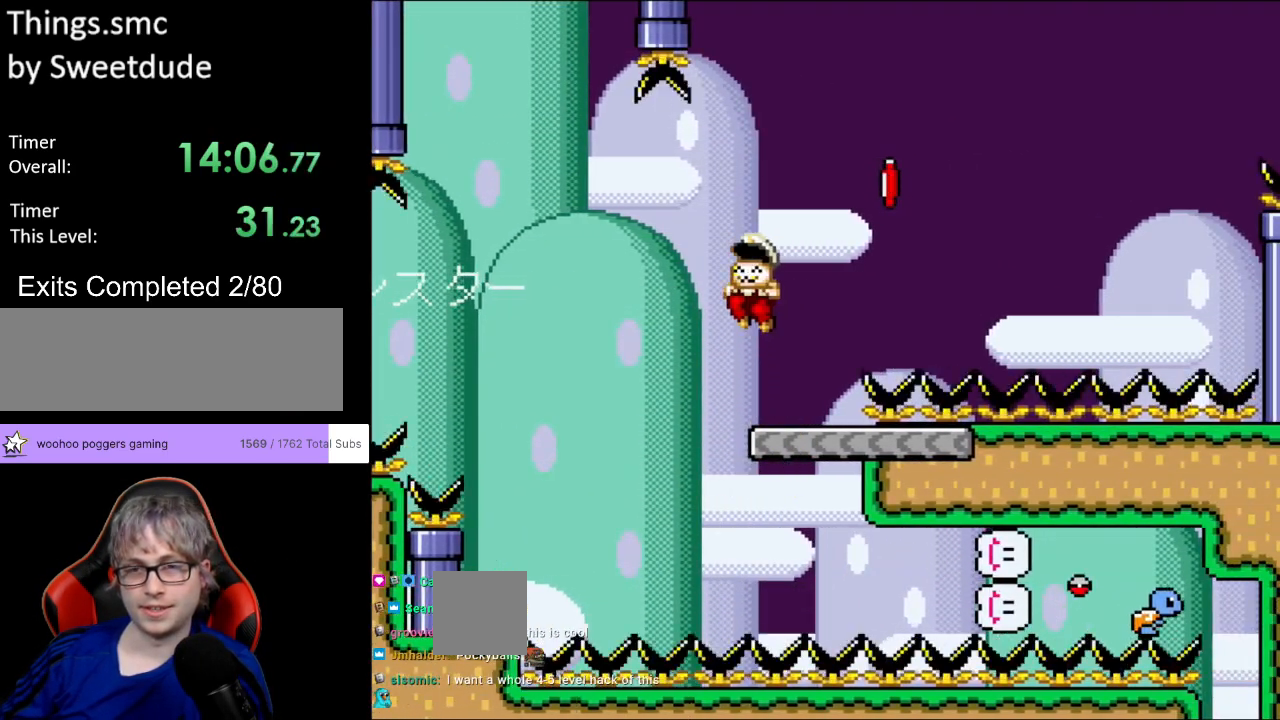
{"buttons": ["B", "DPAD_RIGHT"], "events": [[67, "DPAD_RIGHT", "down"], [300, "B", "down"], [483, "Y", "up"]]}
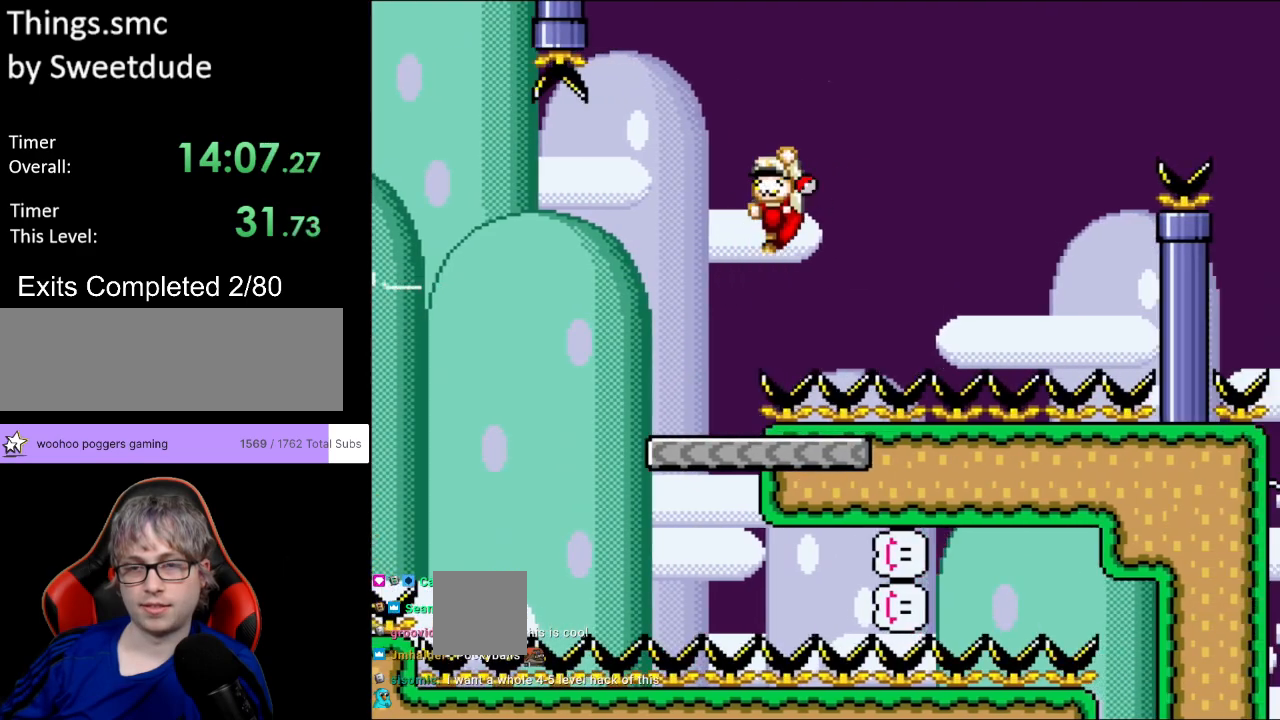
{"buttons": ["B", "Y", "DPAD_RIGHT"], "events": [[50, "Y", "down"], [333, "DPAD_RIGHT", "up"], [333, "DPAD_UP", "down"], [350, "DPAD_LEFT", "down"], [367, "DPAD_UP", "up"], [383, "DPAD_UP", "down"], [433, "DPAD_LEFT", "up"], [433, "DPAD_RIGHT", "down"], [433, "DPAD_UP", "up"]]}
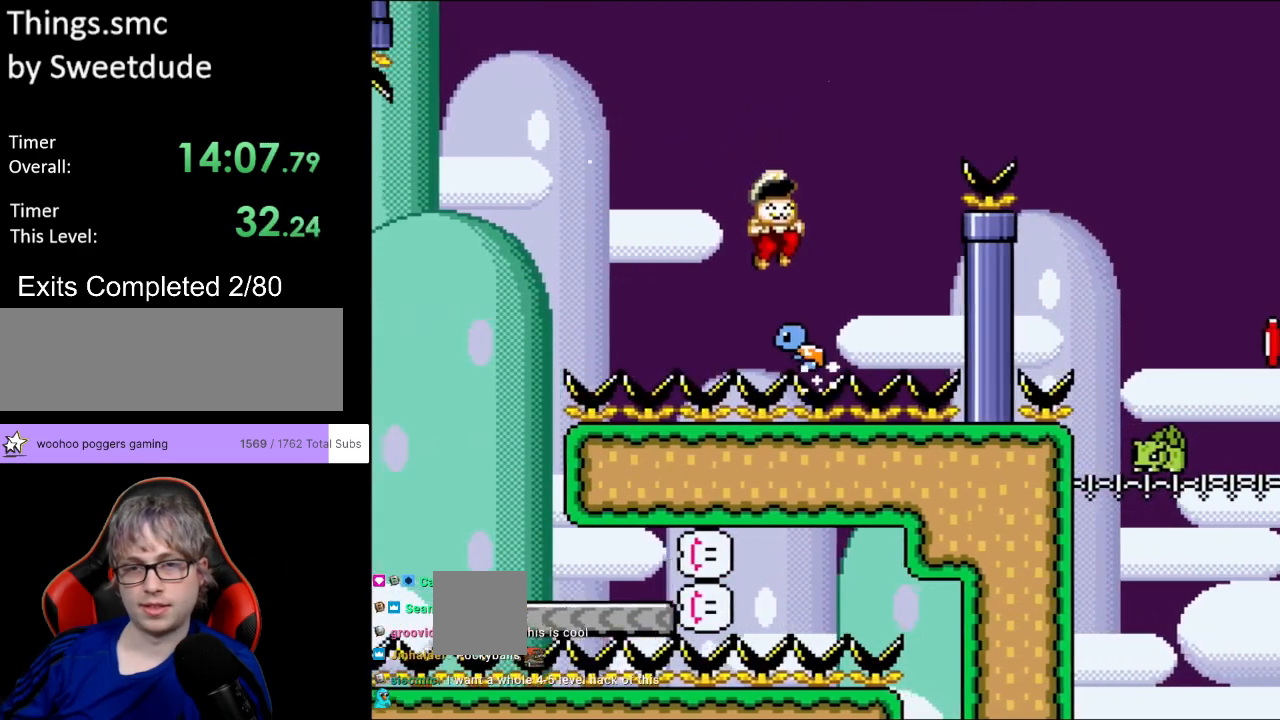
{"buttons": ["B", "Y", "DPAD_RIGHT"], "events": []}
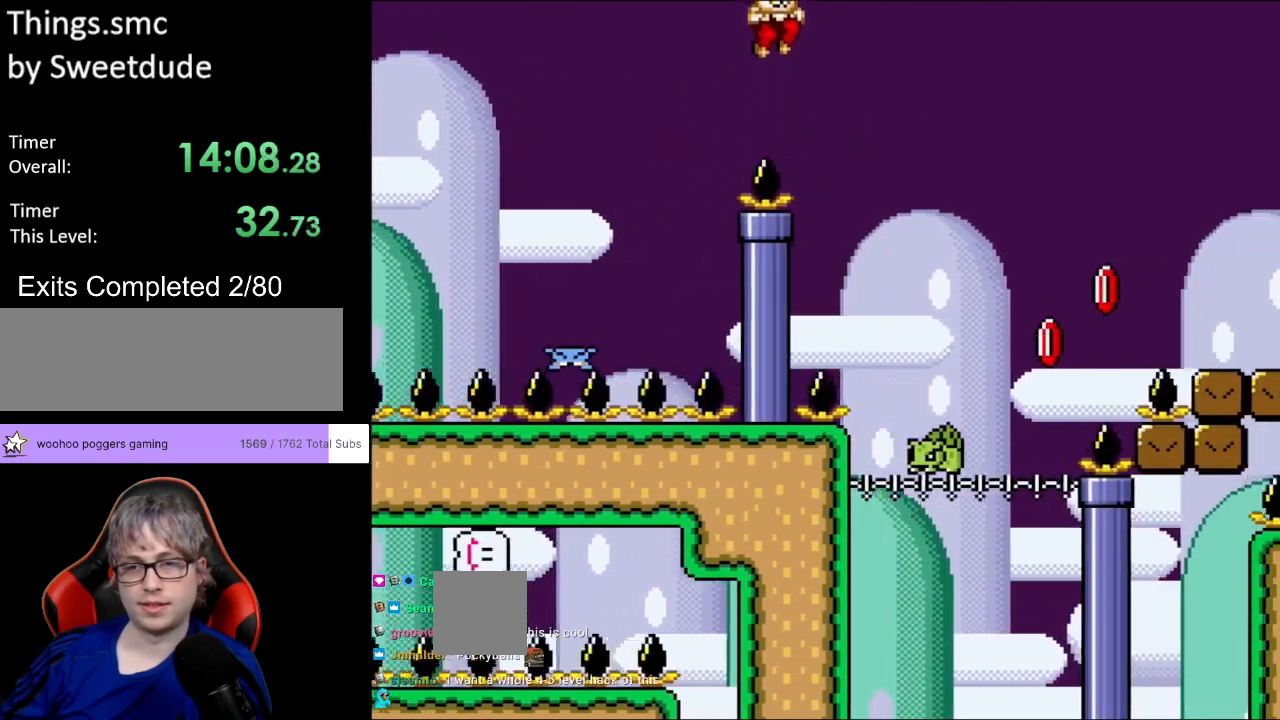
{"buttons": ["B", "Y", "DPAD_RIGHT"], "events": [[267, "DPAD_RIGHT", "up"], [267, "DPAD_UP", "down"], [283, "DPAD_LEFT", "down"], [283, "DPAD_UP", "up"], [433, "DPAD_LEFT", "up"], [483, "DPAD_RIGHT", "down"]]}
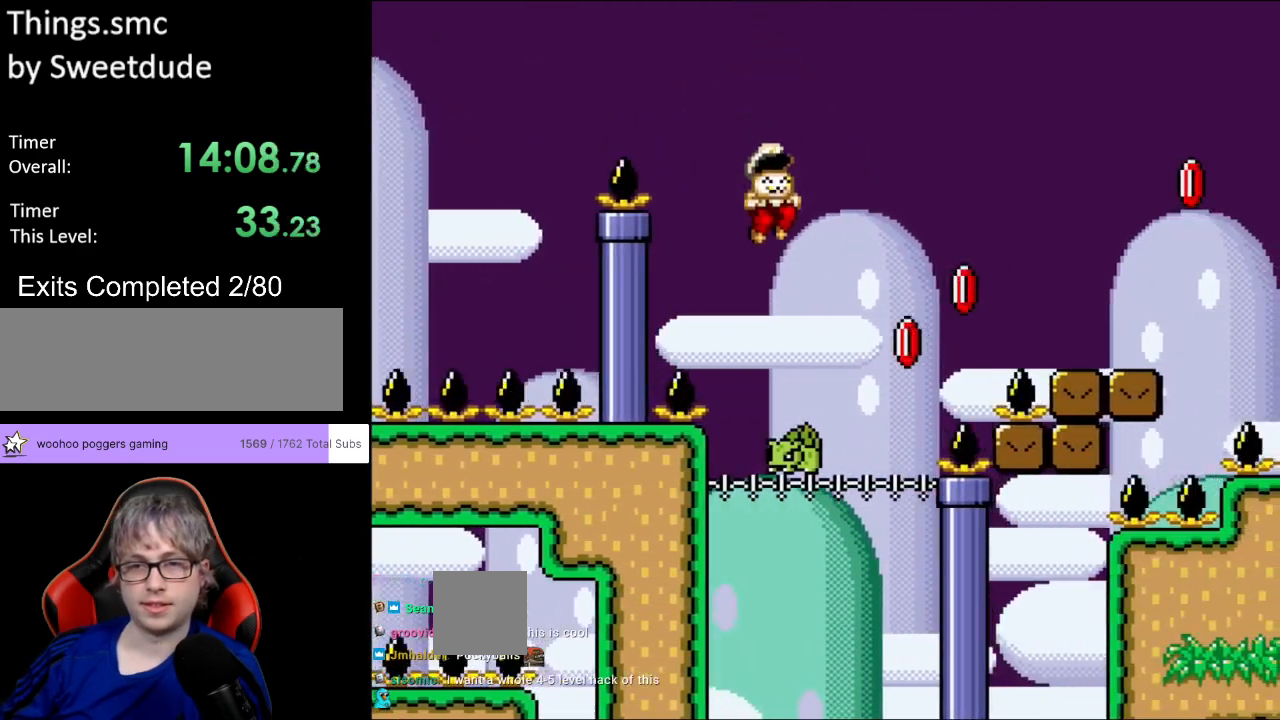
{"buttons": ["B", "DPAD_RIGHT"], "events": [[317, "Y", "up"], [417, "Y", "down"], [500, "Y", "up"]]}
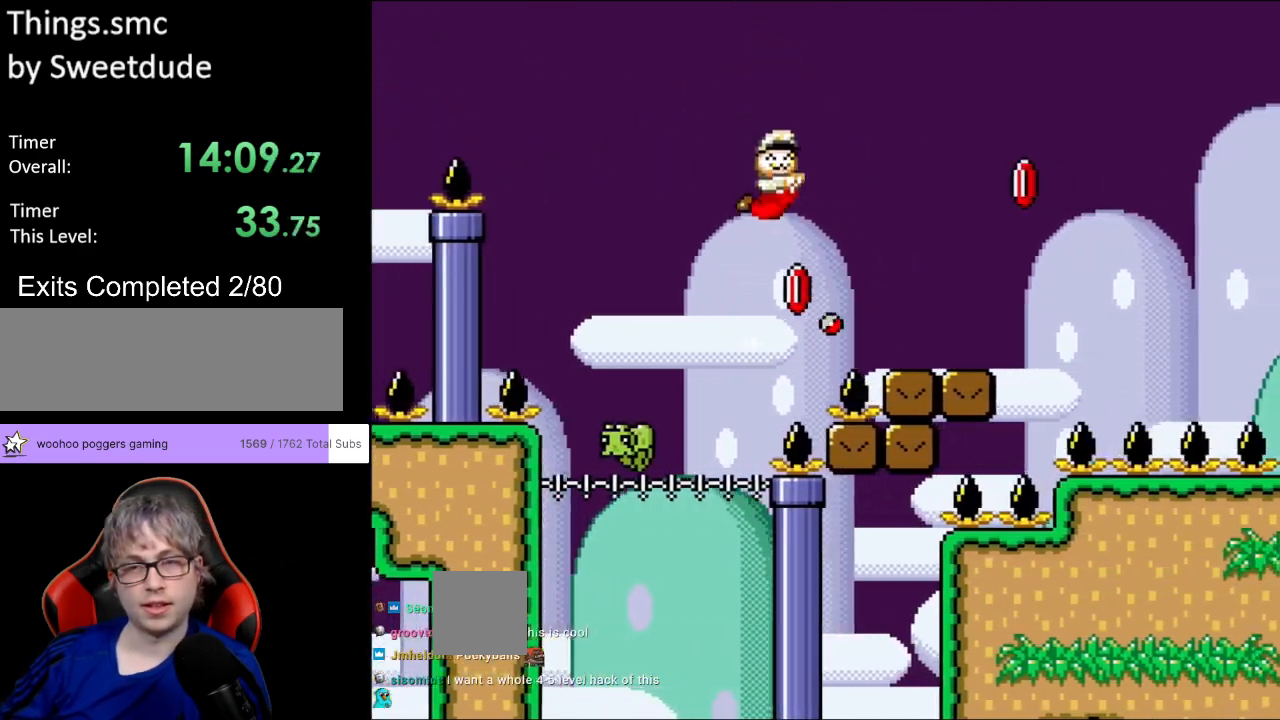
{"buttons": ["B", "Y", "DPAD_RIGHT"], "events": [[83, "Y", "down"]]}
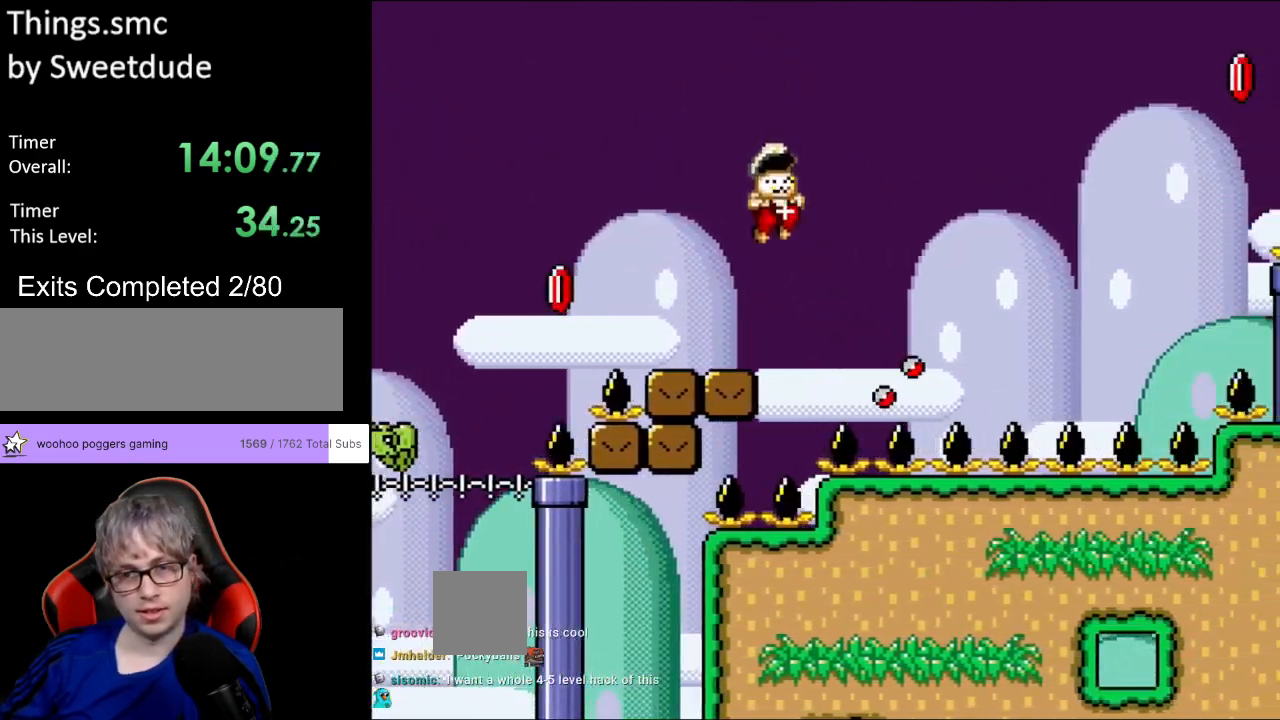
{"buttons": ["B", "Y", "DPAD_RIGHT"], "events": []}
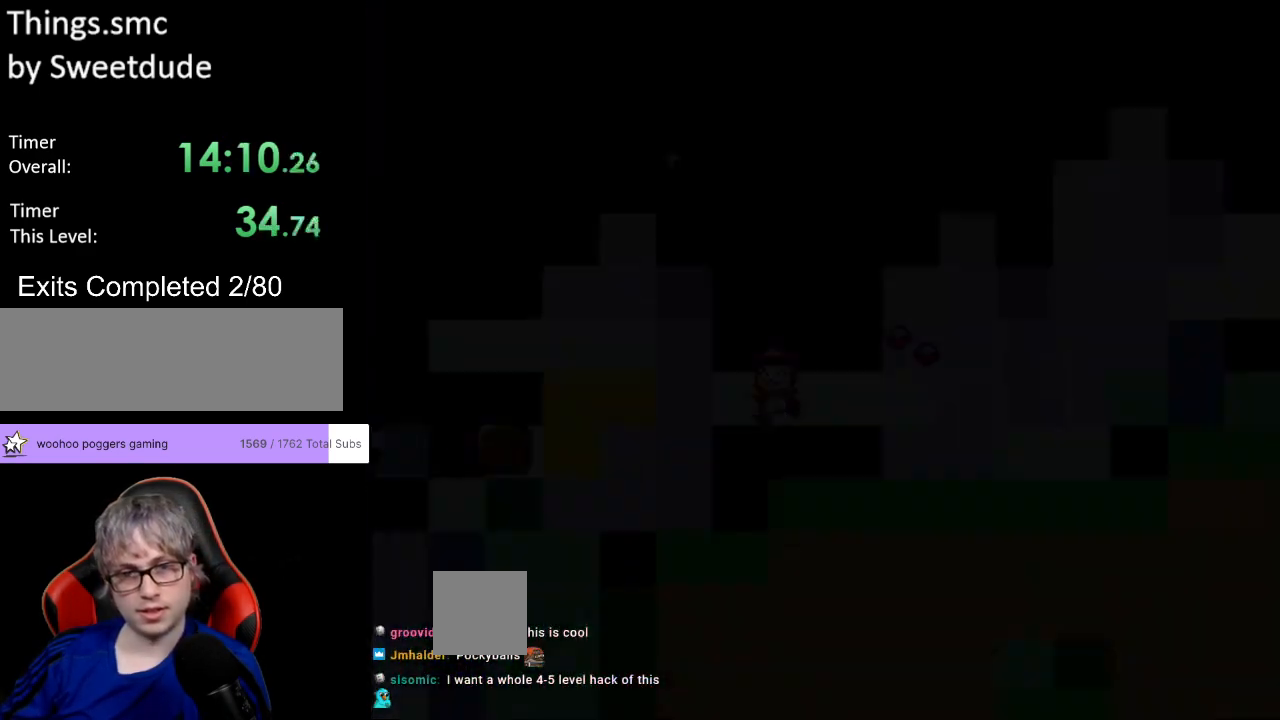
{"buttons": [], "events": [[133, "DPAD_RIGHT", "up"], [200, "B", "up"], [400, "Y", "up"]]}
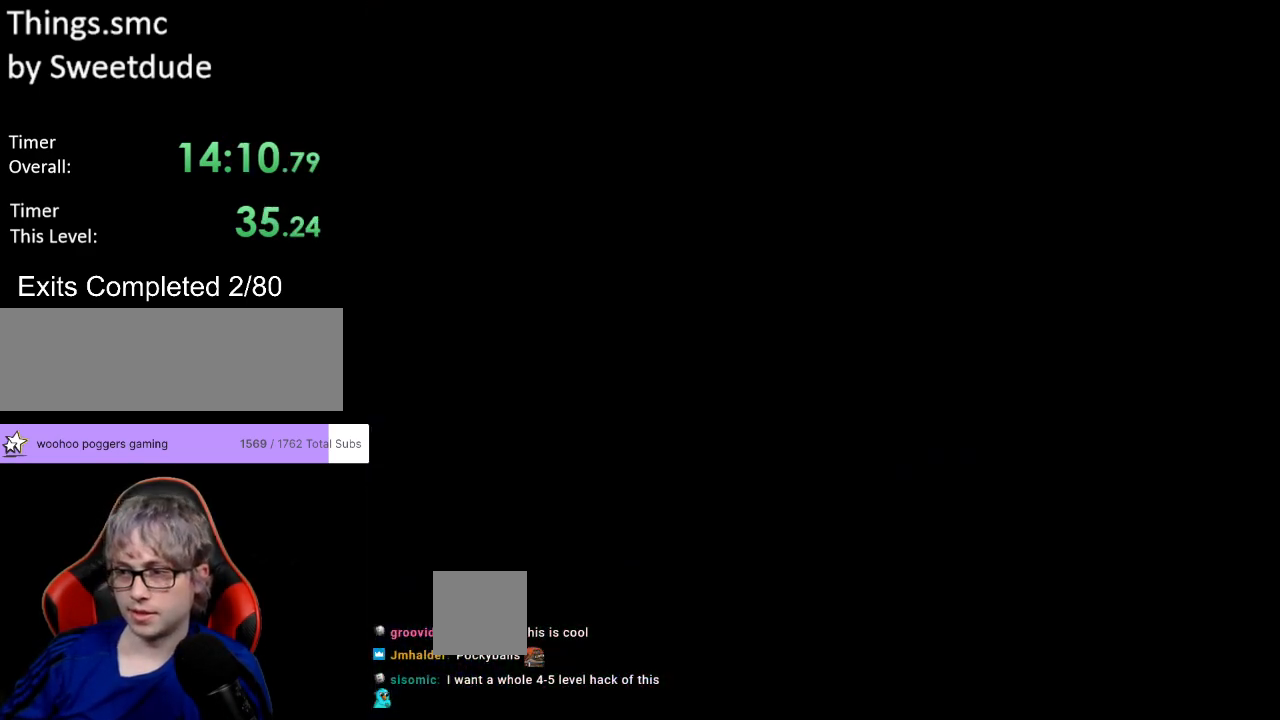
{"buttons": ["Y"], "events": [[367, "Y", "down"]]}
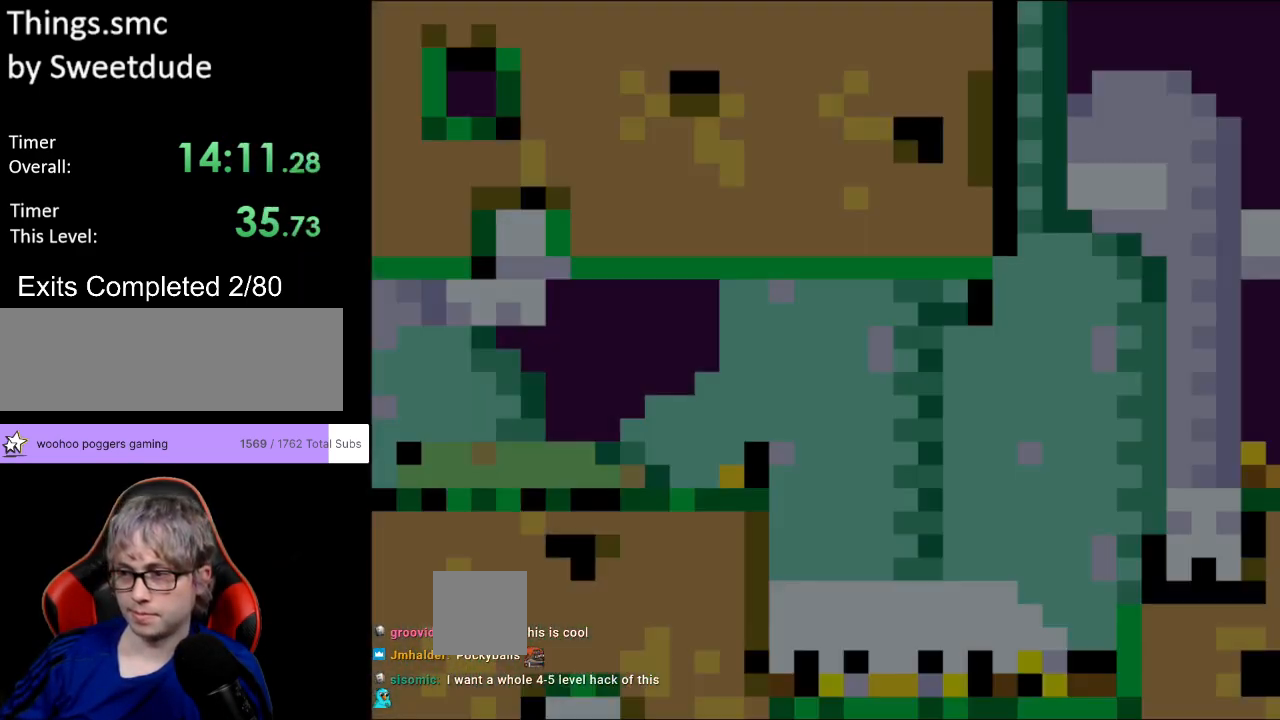
{"buttons": ["Y", "DPAD_RIGHT"], "events": [[117, "DPAD_RIGHT", "down"]]}
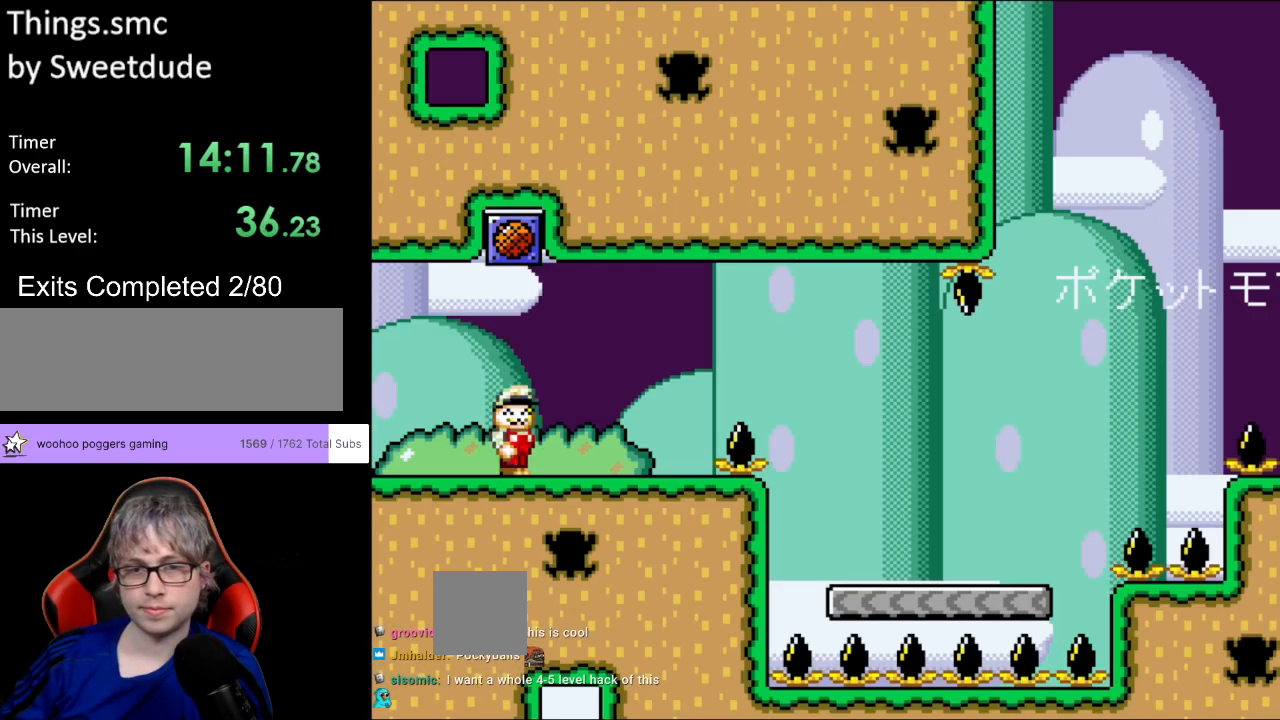
{"buttons": ["Y", "DPAD_RIGHT"], "events": []}
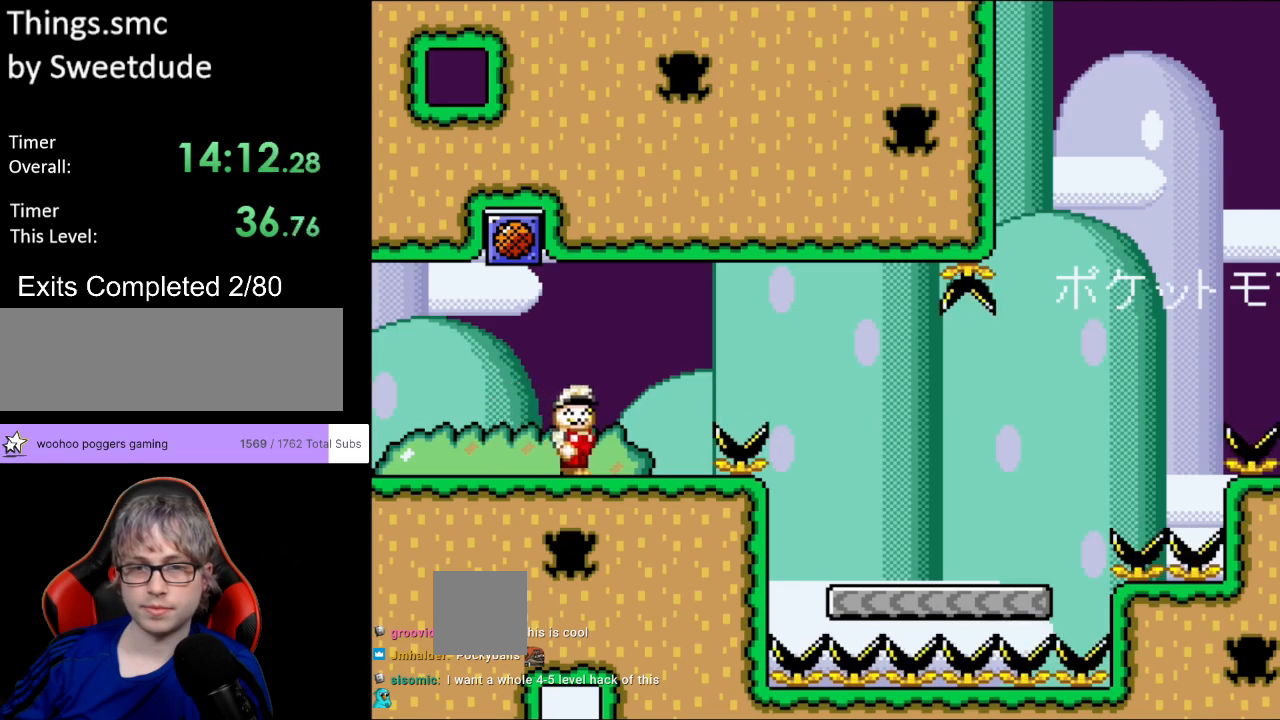
{"buttons": ["B", "Y", "DPAD_RIGHT"], "events": [[167, "B", "down"]]}
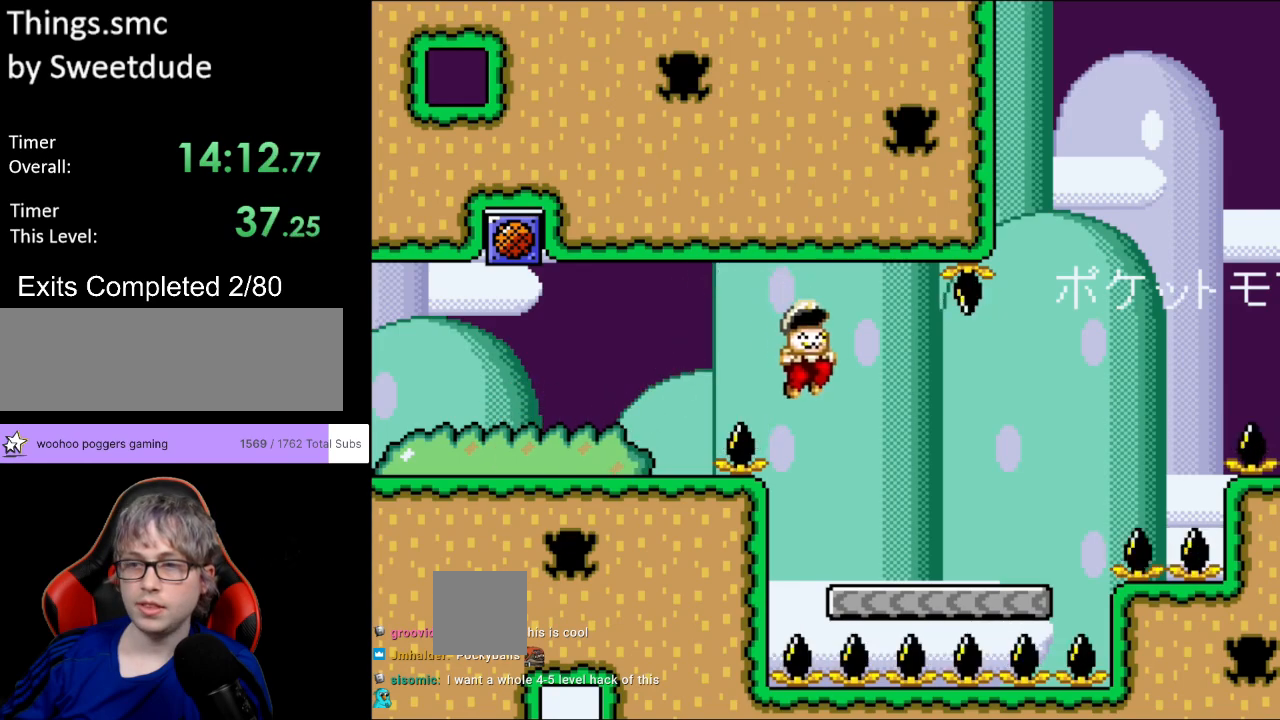
{"buttons": ["B", "Y", "DPAD_RIGHT"], "events": [[67, "B", "up"], [467, "B", "down"]]}
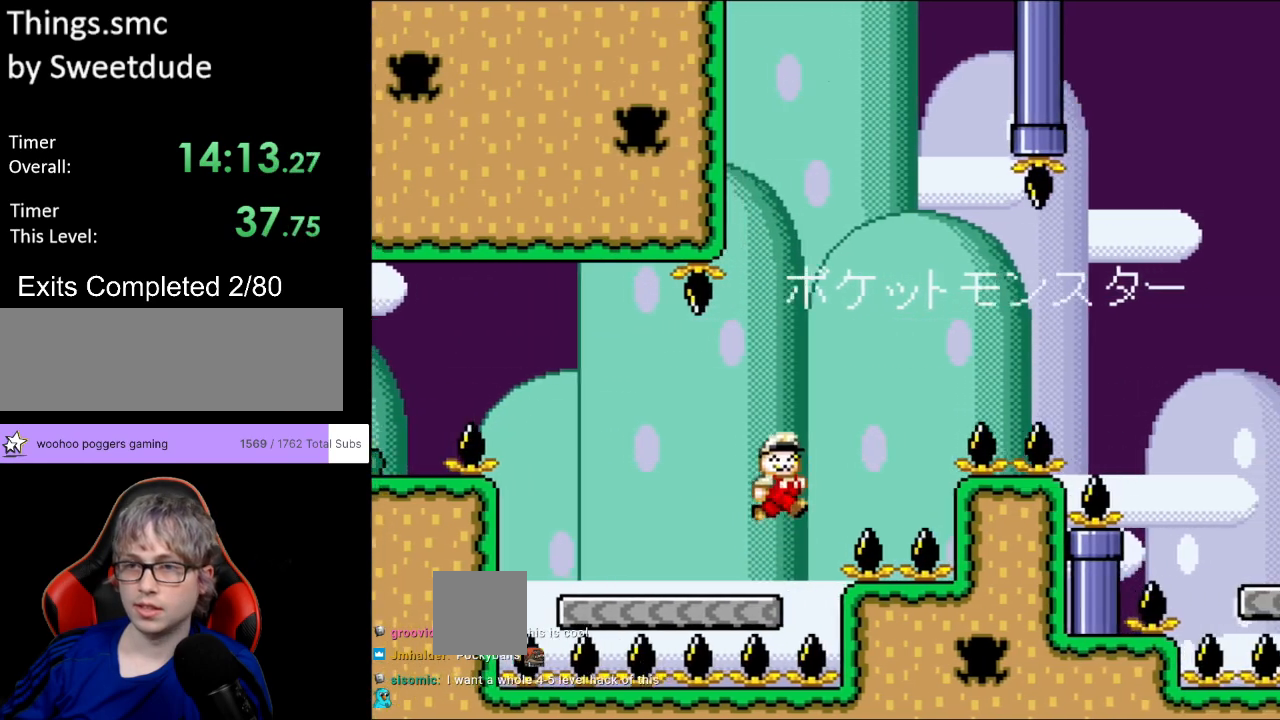
{"buttons": ["B", "Y", "DPAD_RIGHT"], "events": [[283, "A", "down"], [283, "DPAD_RIGHT", "up"], [300, "A", "up"], [300, "DPAD_RIGHT", "down"]]}
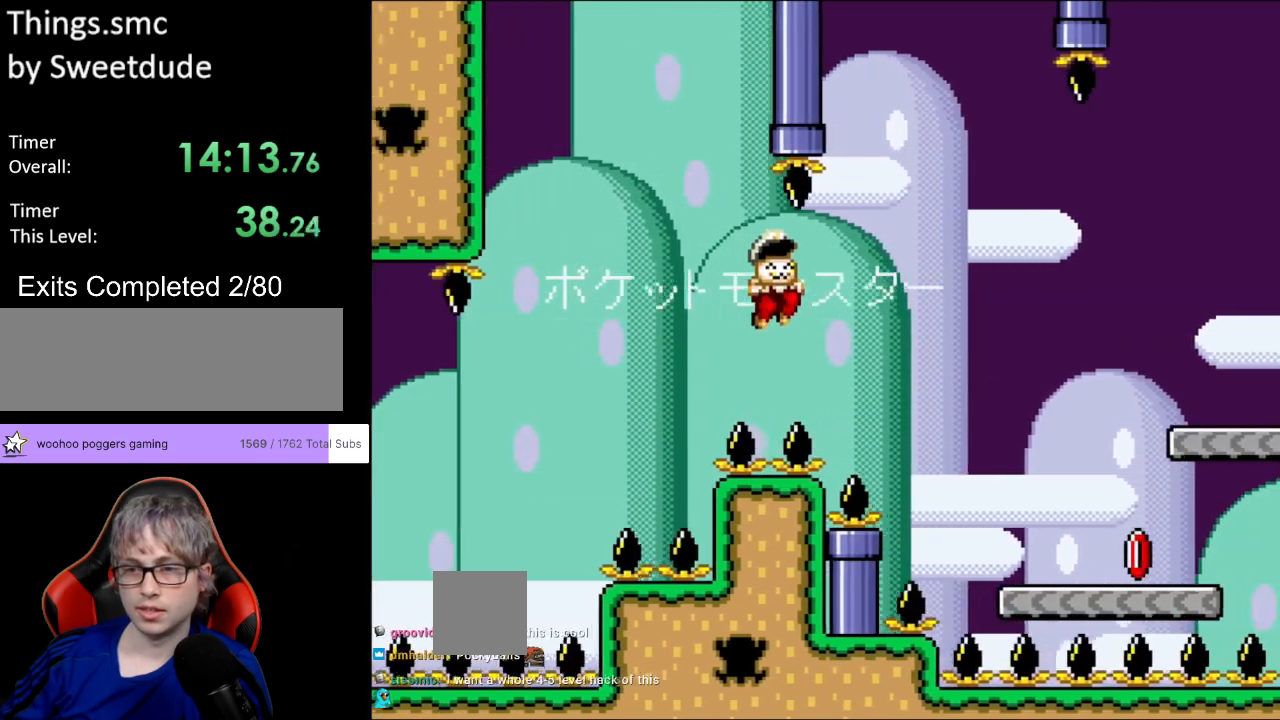
{"buttons": ["B", "Y", "DPAD_RIGHT"], "events": []}
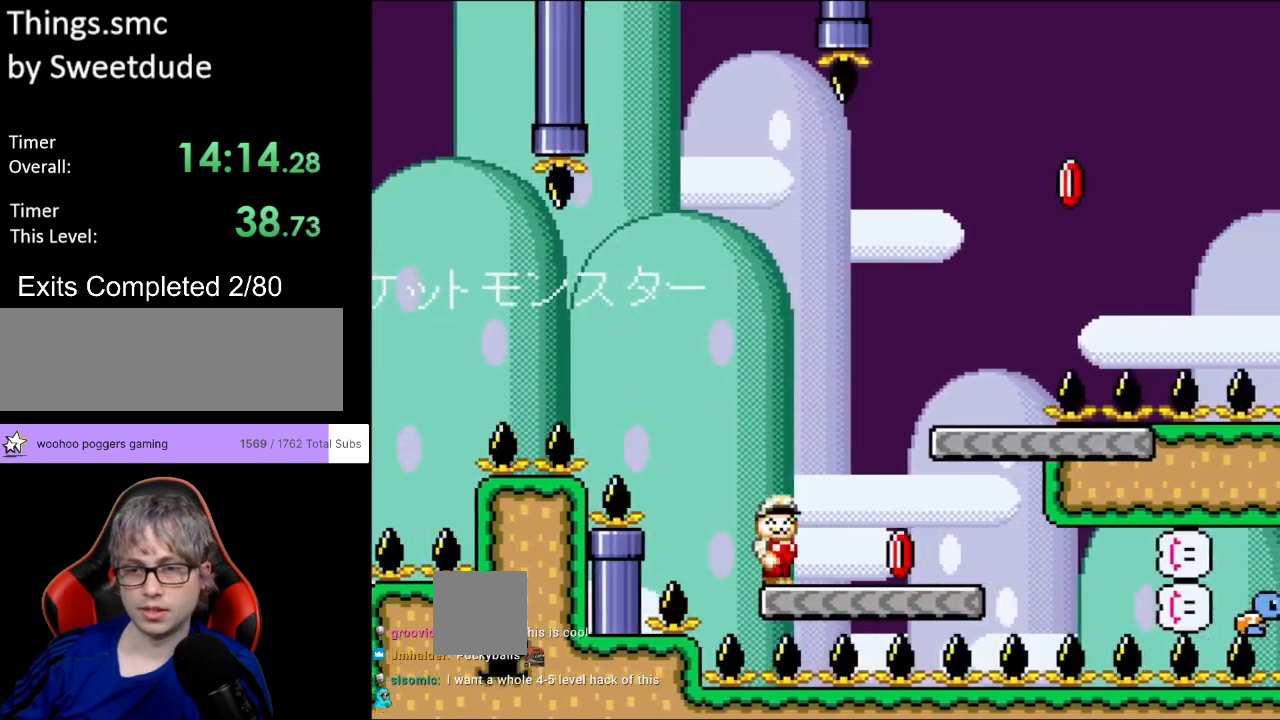
{"buttons": ["B", "Y", "DPAD_LEFT"], "events": [[100, "Y", "up"], [117, "B", "up"], [183, "Y", "down"], [300, "B", "down"], [350, "DPAD_UP", "down"], [367, "DPAD_RIGHT", "up"], [383, "DPAD_LEFT", "down"], [400, "DPAD_UP", "up"]]}
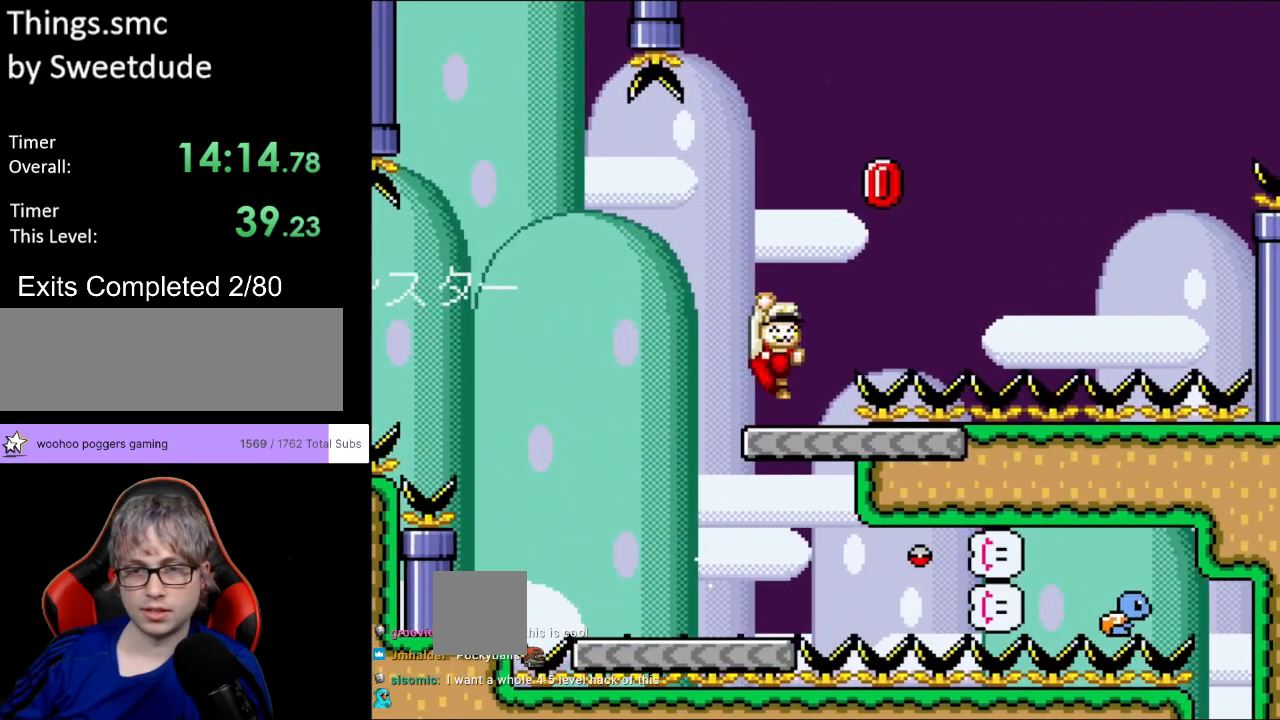
{"buttons": ["Y", "DPAD_RIGHT"], "events": [[17, "DPAD_LEFT", "up"], [367, "B", "up"], [417, "DPAD_RIGHT", "down"]]}
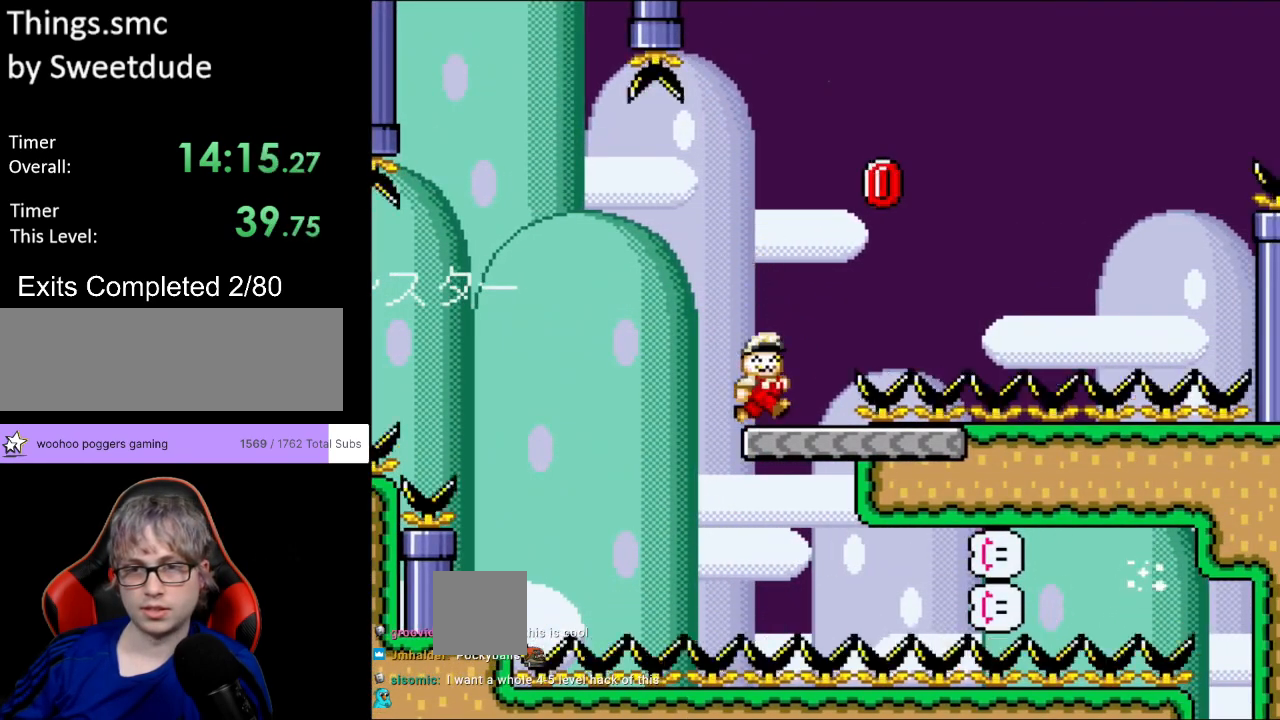
{"buttons": ["B", "Y", "DPAD_RIGHT"], "events": [[83, "B", "down"], [250, "Y", "up"], [317, "Y", "down"]]}
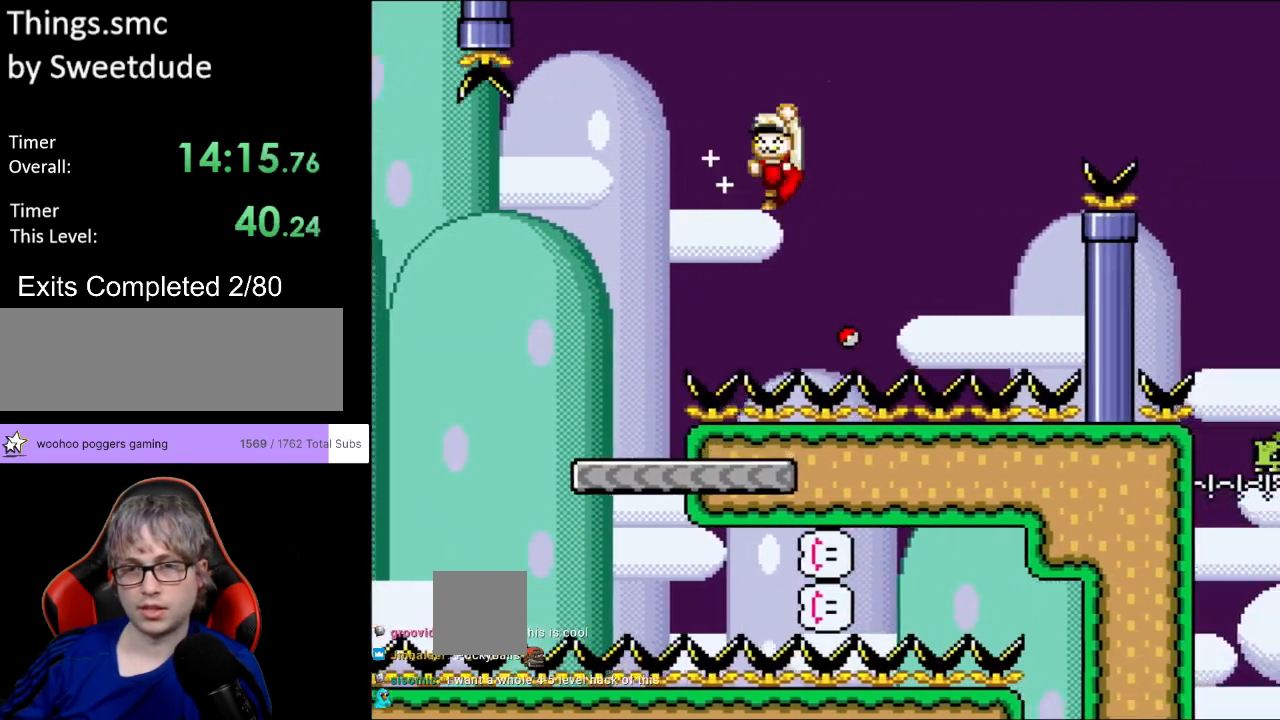
{"buttons": ["B", "Y", "DPAD_RIGHT"], "events": [[233, "DPAD_RIGHT", "up"], [233, "DPAD_UP", "down"], [250, "DPAD_LEFT", "down"], [250, "DPAD_UP", "up"], [350, "DPAD_DOWN", "down"], [350, "DPAD_LEFT", "up"], [383, "DPAD_DOWN", "up"], [400, "DPAD_RIGHT", "down"]]}
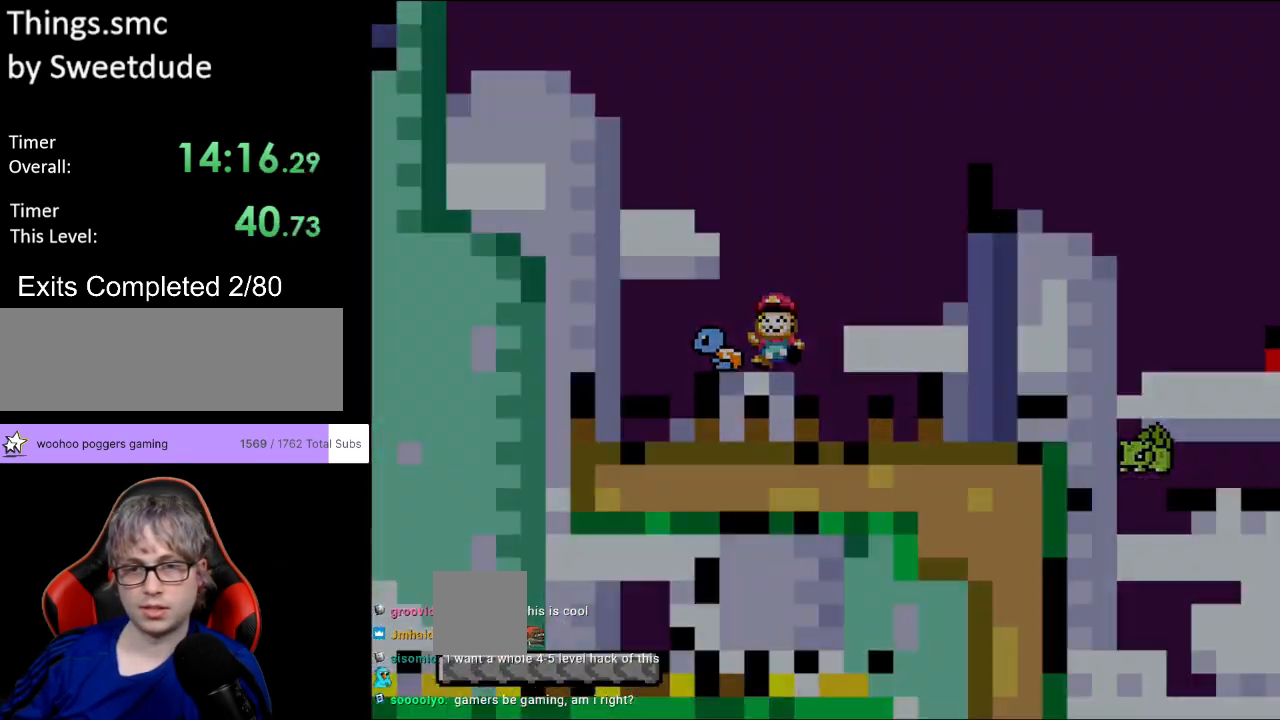
{"buttons": [], "events": [[300, "B", "up"], [300, "DPAD_RIGHT", "up"], [300, "Y", "up"]]}
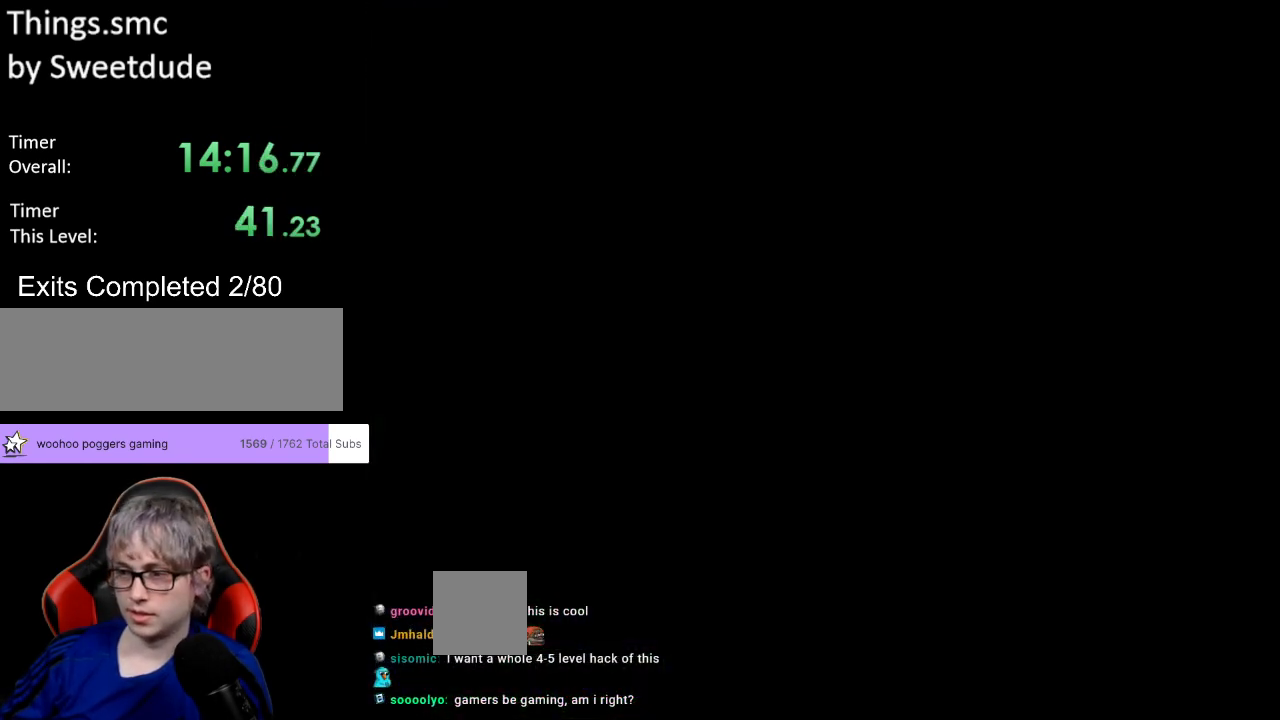
{"buttons": ["Y"], "events": [[500, "Y", "down"]]}
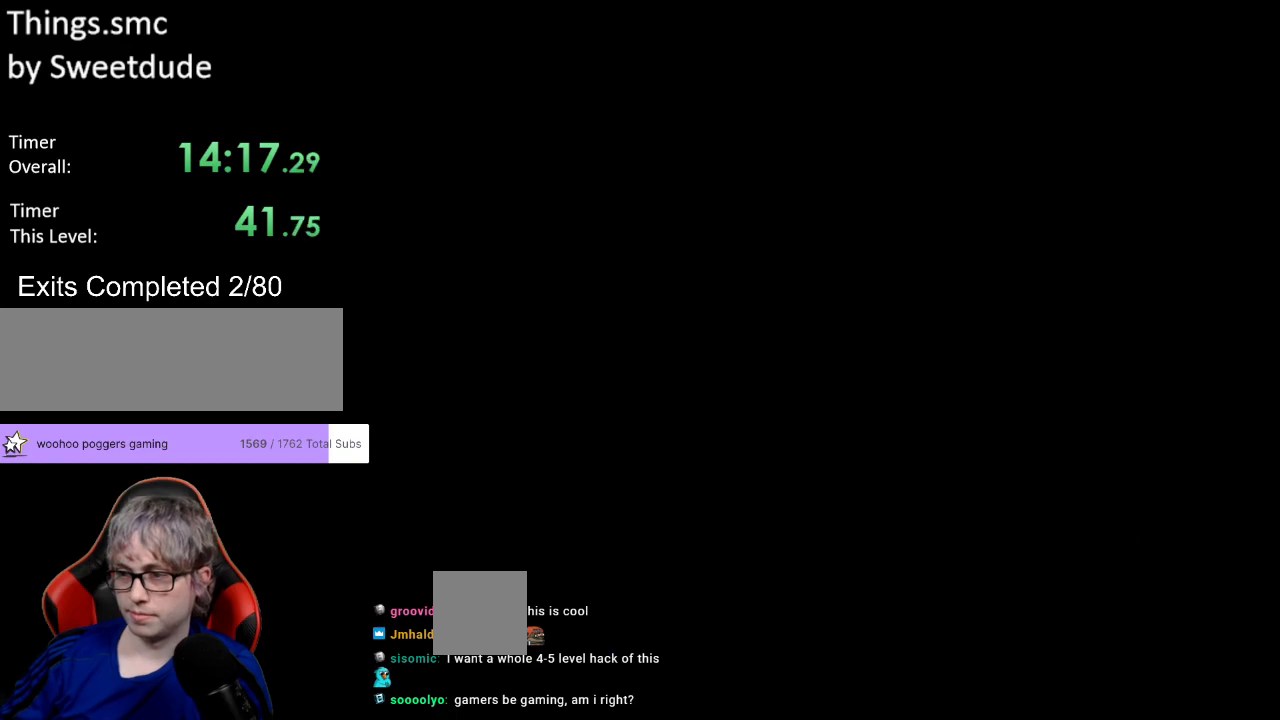
{"buttons": ["Y", "DPAD_RIGHT"], "events": [[50, "DPAD_RIGHT", "down"]]}
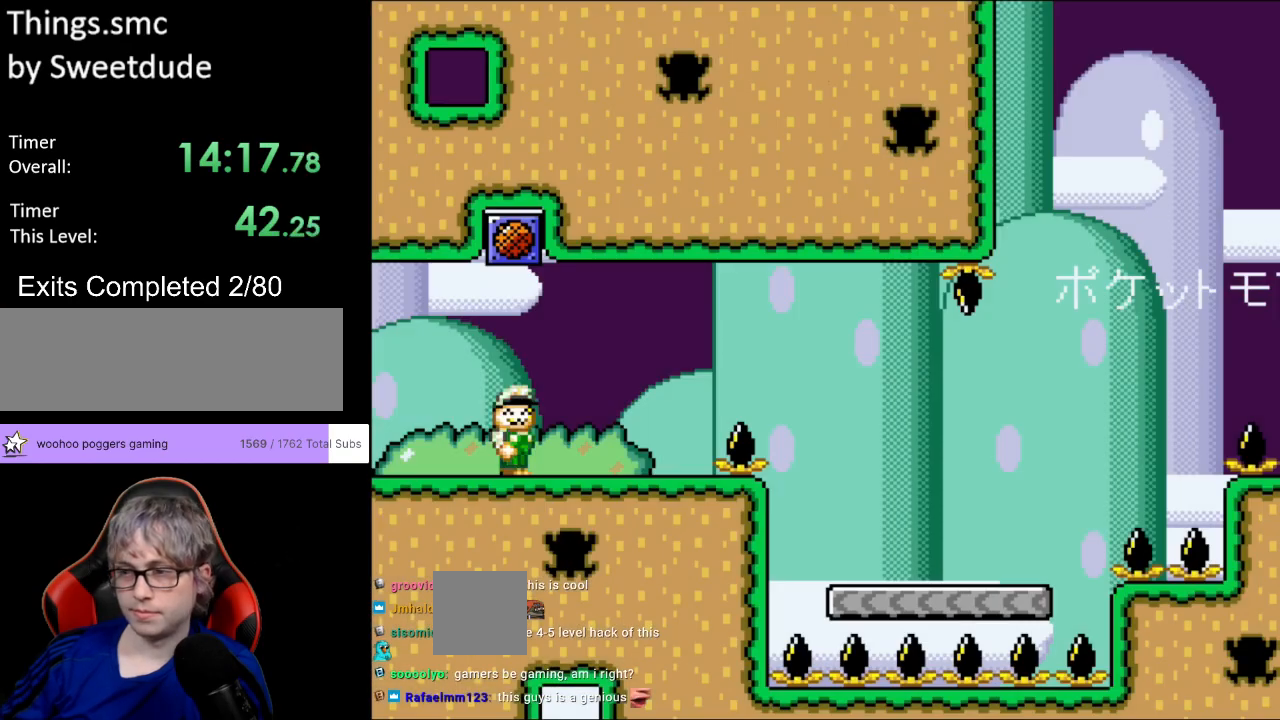
{"buttons": ["Y", "DPAD_RIGHT"], "events": []}
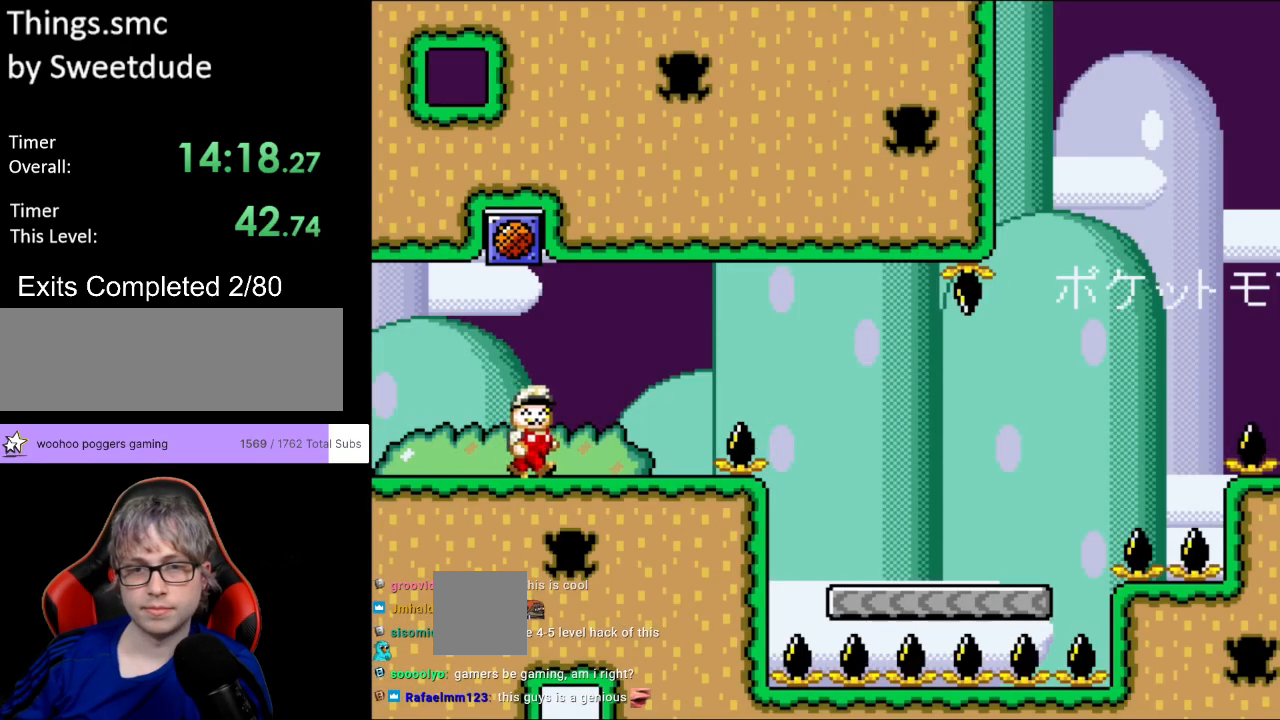
{"buttons": ["B", "Y", "DPAD_RIGHT"], "events": [[333, "B", "down"]]}
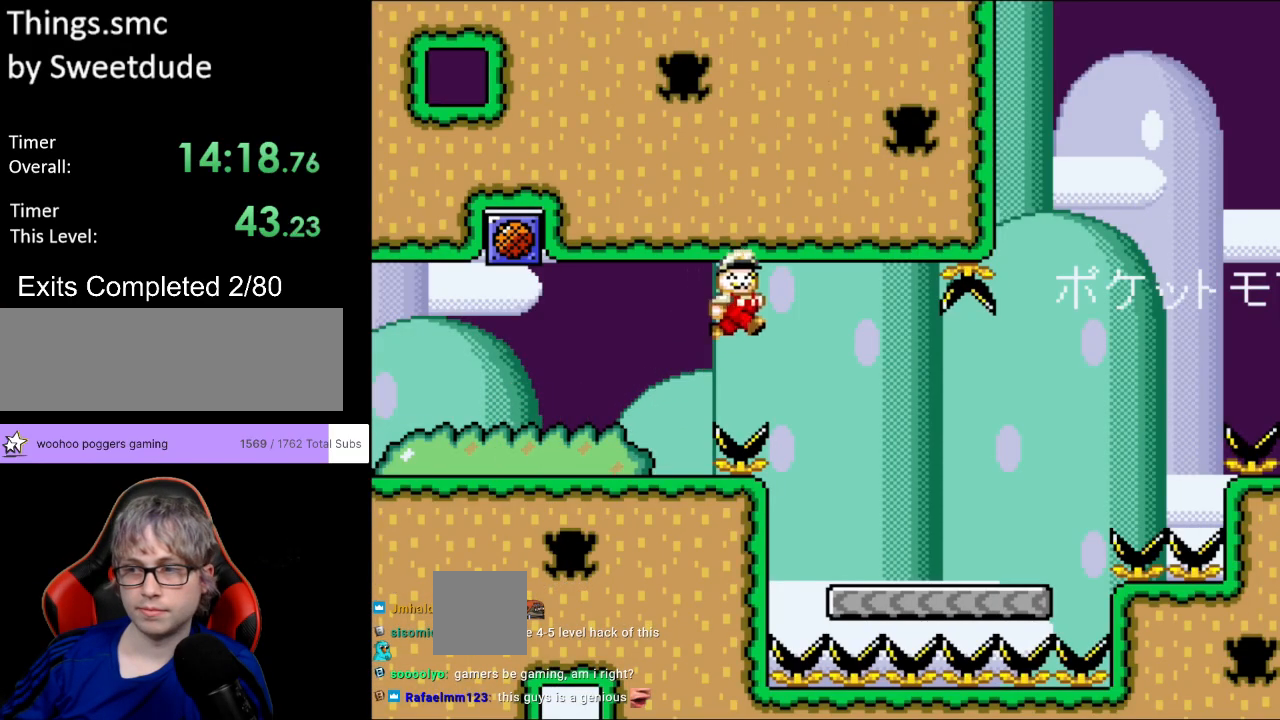
{"buttons": ["Y", "DPAD_RIGHT"], "events": [[200, "B", "up"]]}
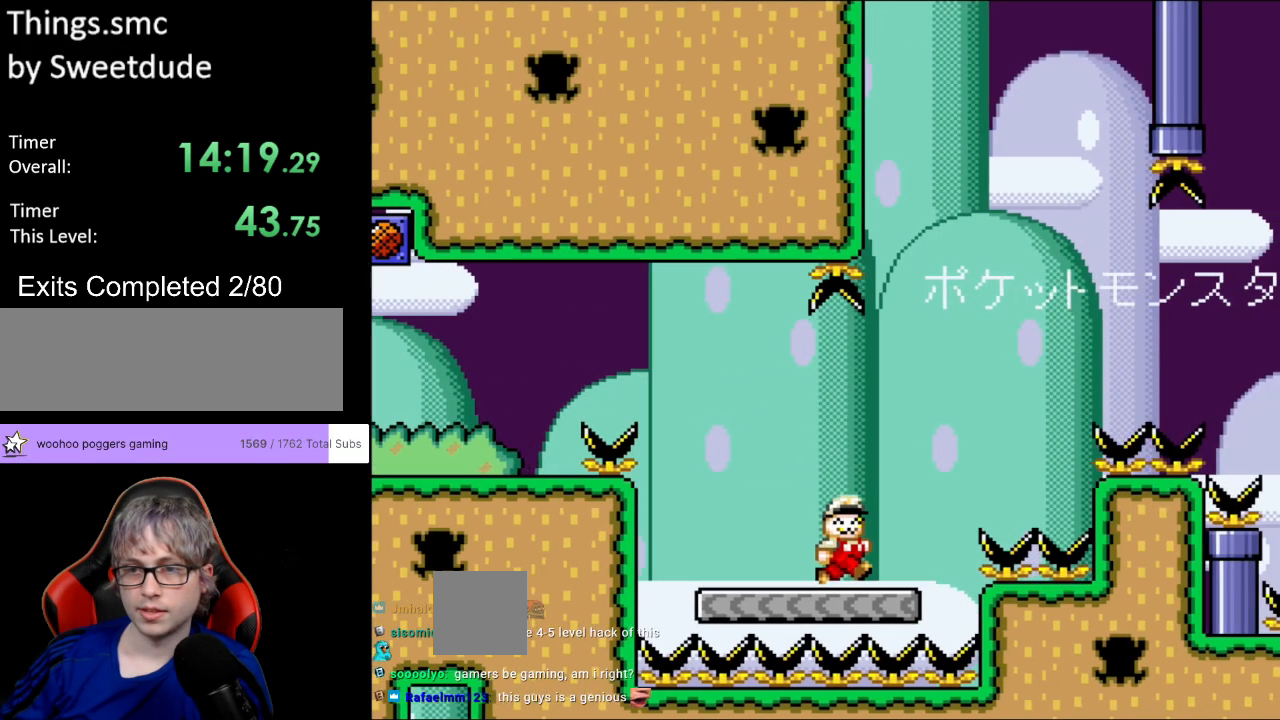
{"buttons": ["B", "Y", "DPAD_RIGHT"], "events": [[150, "B", "down"], [283, "A", "down"], [283, "DPAD_RIGHT", "up"], [300, "A", "up"], [300, "DPAD_RIGHT", "down"]]}
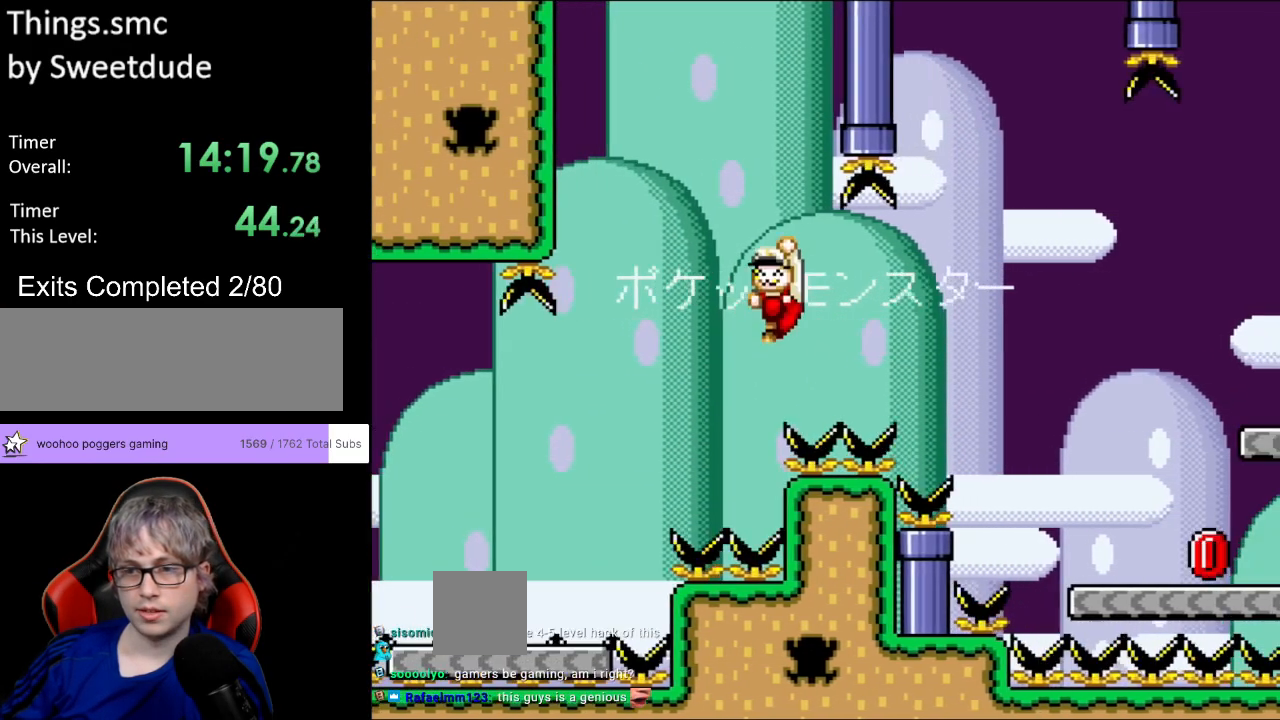
{"buttons": ["B", "Y", "DPAD_RIGHT"], "events": []}
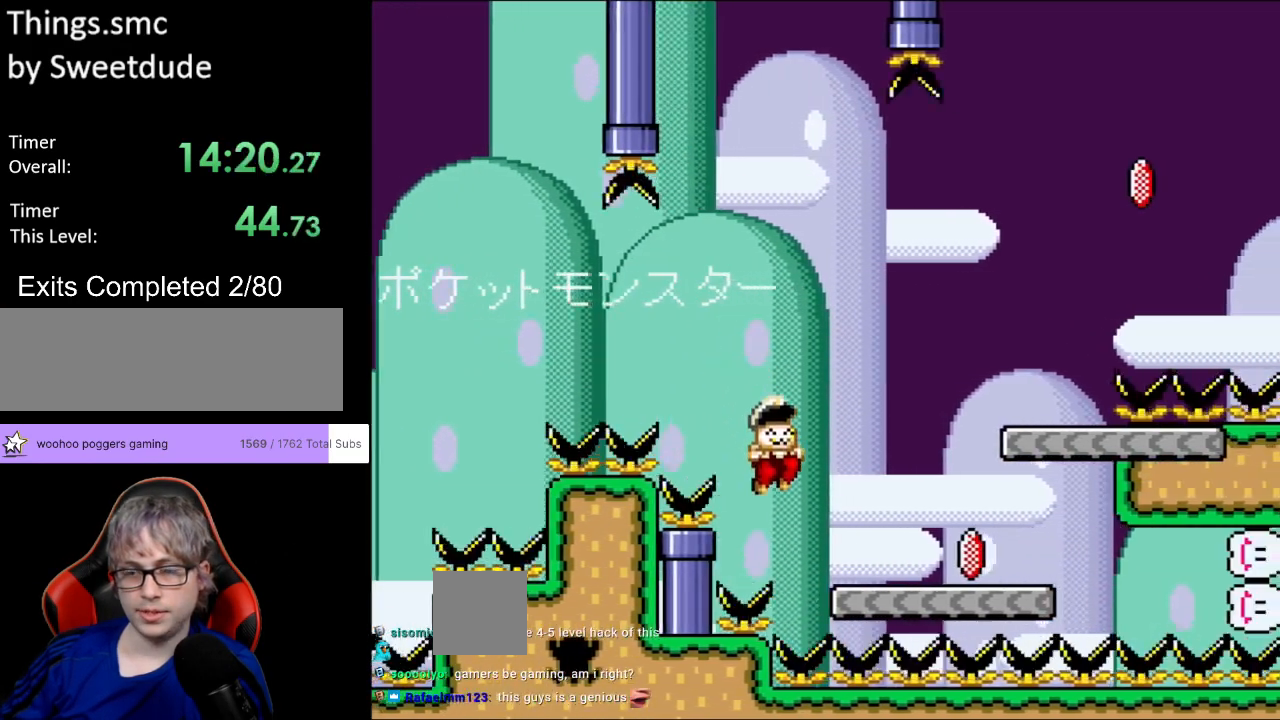
{"buttons": ["B", "Y", "DPAD_RIGHT"], "events": [[217, "B", "up"], [233, "Y", "up"], [317, "Y", "down"], [467, "B", "down"]]}
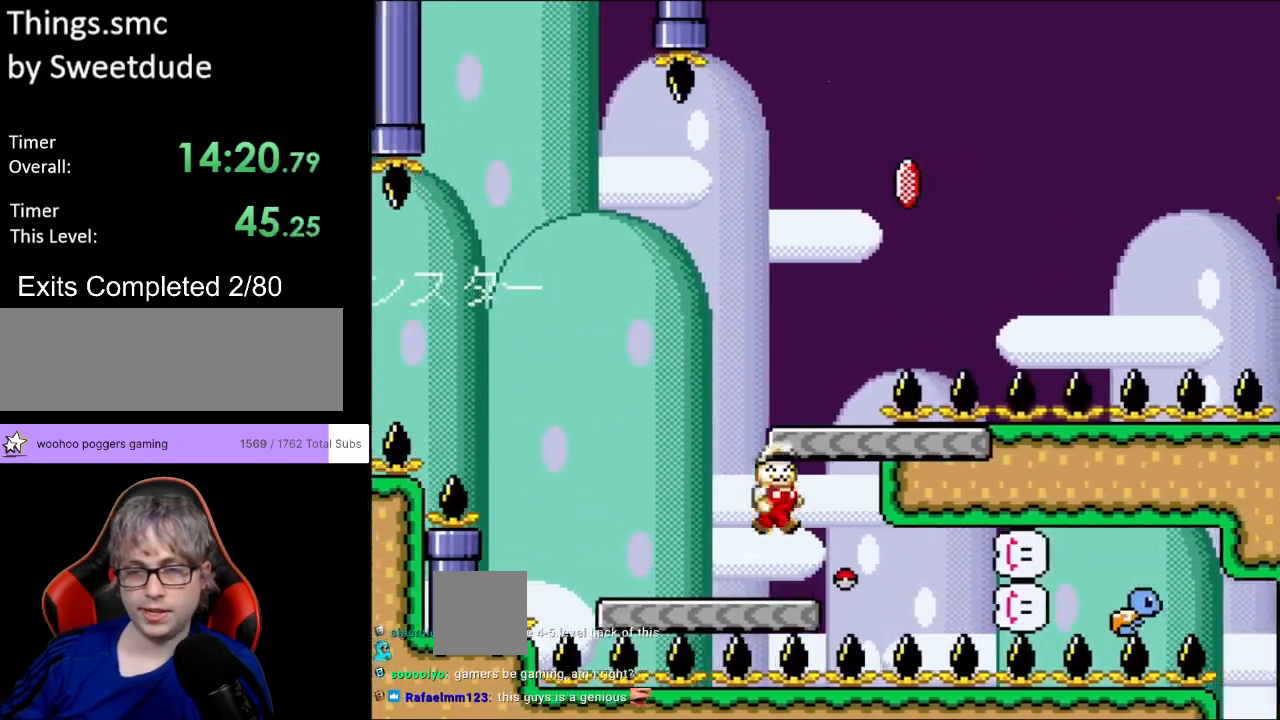
{"buttons": ["Y", "DPAD_RIGHT"], "events": [[33, "DPAD_UP", "down"], [50, "DPAD_LEFT", "down"], [50, "DPAD_RIGHT", "up"], [67, "DPAD_UP", "up"], [267, "DPAD_LEFT", "up"], [417, "B", "up"], [450, "DPAD_RIGHT", "down"]]}
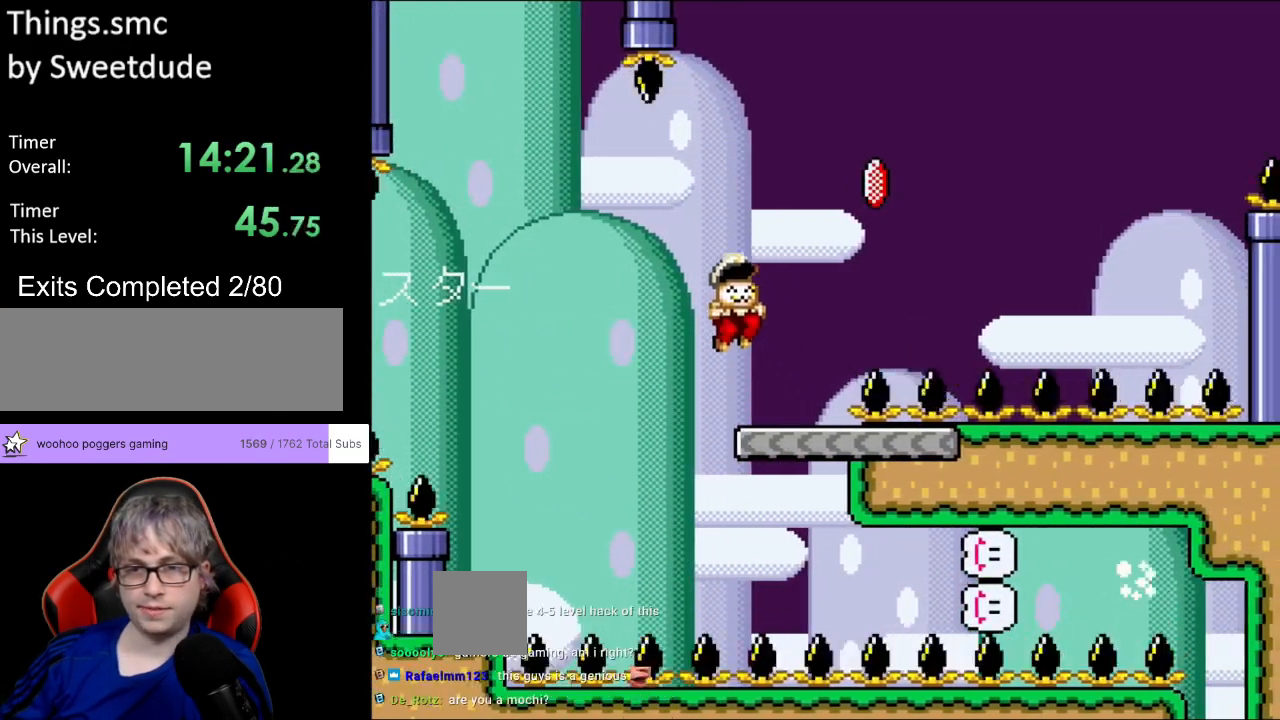
{"buttons": ["B", "Y", "DPAD_RIGHT"], "events": [[233, "B", "down"], [433, "Y", "up"], [500, "Y", "down"]]}